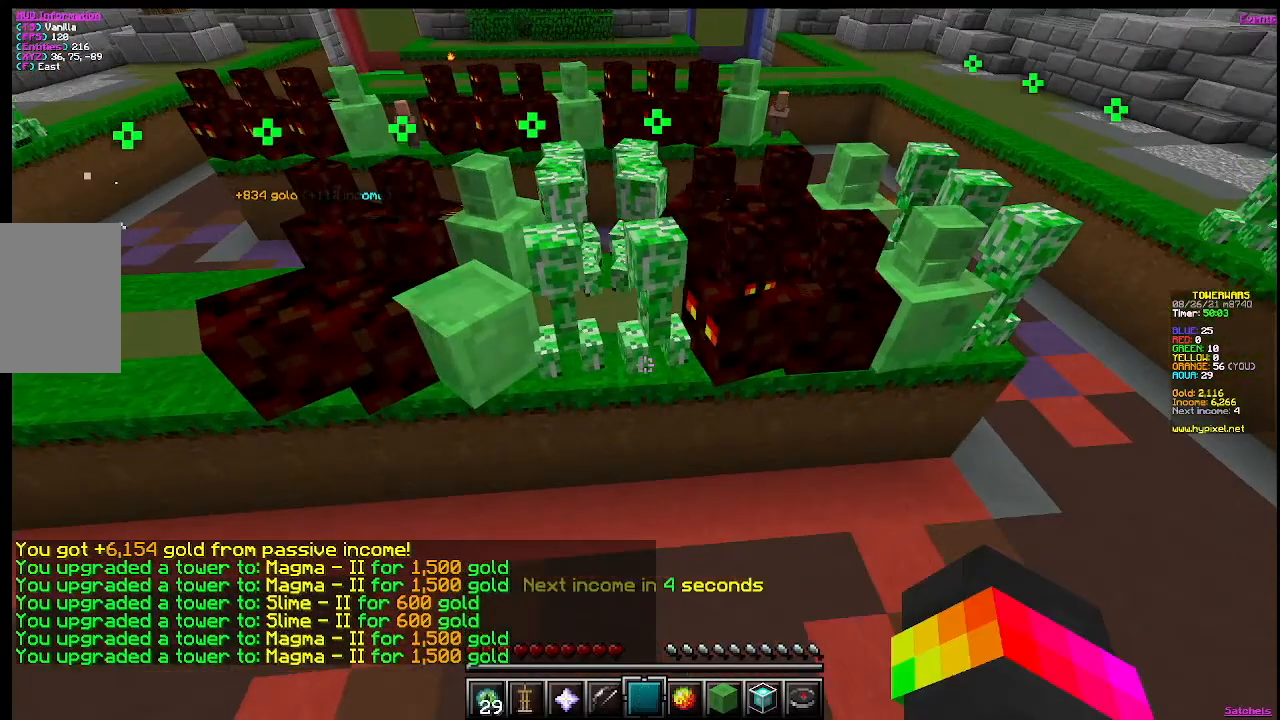
Gameplay with keyboard and mouse; each line is a JSON object with the keys and mouse buttons held at the frame after it. "events" lists presses ("down") and releases ("up") of "a", "d", "s", "w", "mouse_left" and "mouse_right" between this image and that frame as [ms after this image, input, new state], when the widget could be followed in between. "mouse_left", "mouse_right" = the "left", "right" buttons of the "mouse" list. No other keys are recorded. Fast repeated clicks can show as one long hold. Mouse movement is not recorded.
{"keys": [], "mouse": ["right"], "events": [[400, "mouse_right", "down"]]}
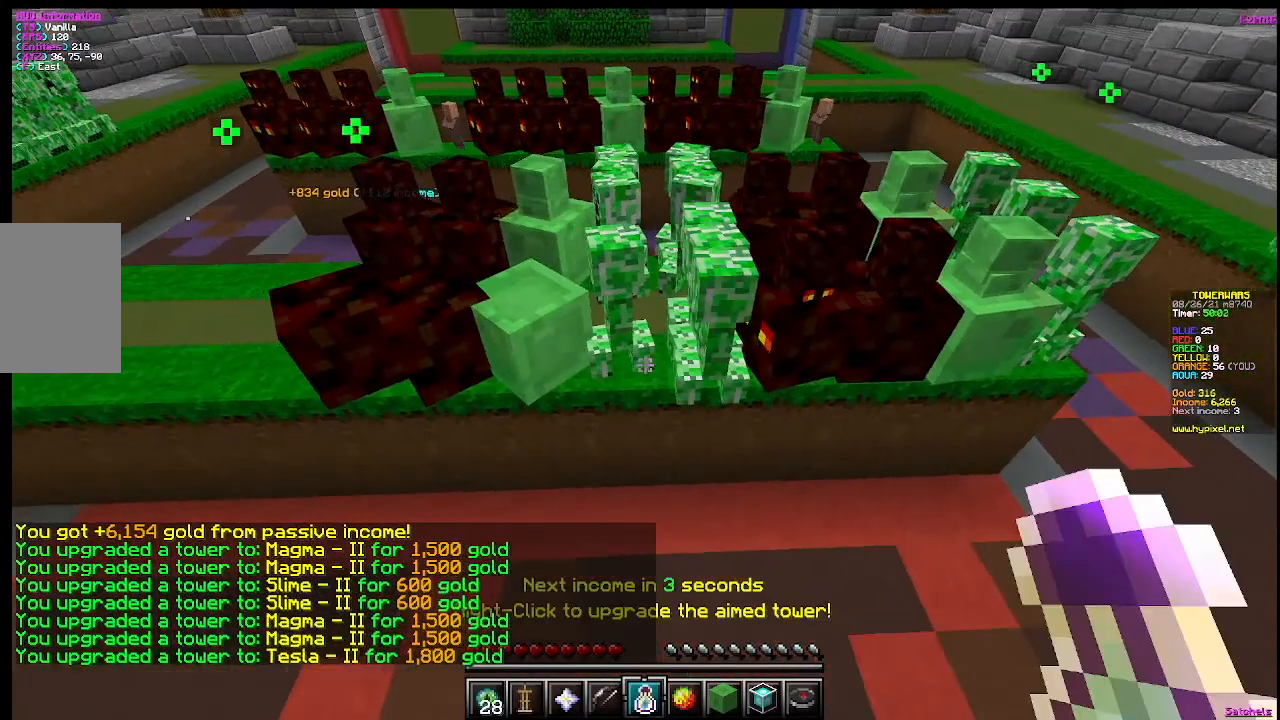
{"keys": [], "mouse": [], "events": [[100, "mouse_right", "up"]]}
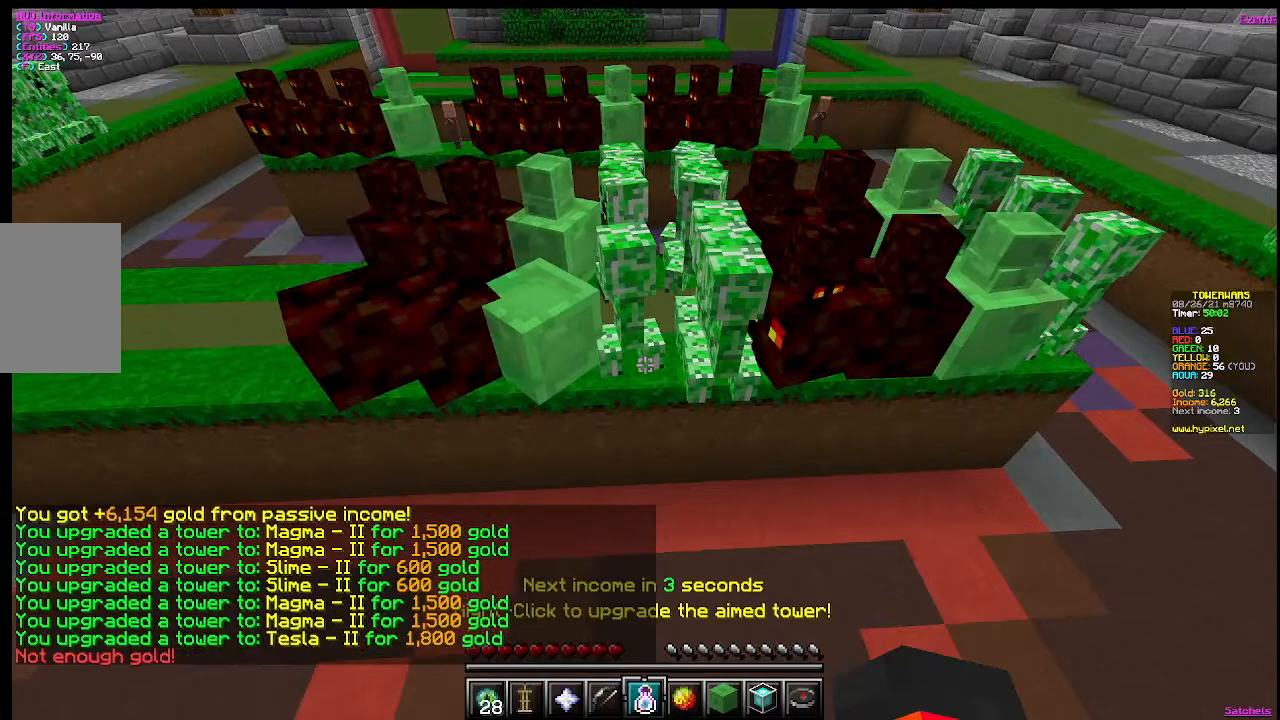
{"keys": [], "mouse": [], "events": []}
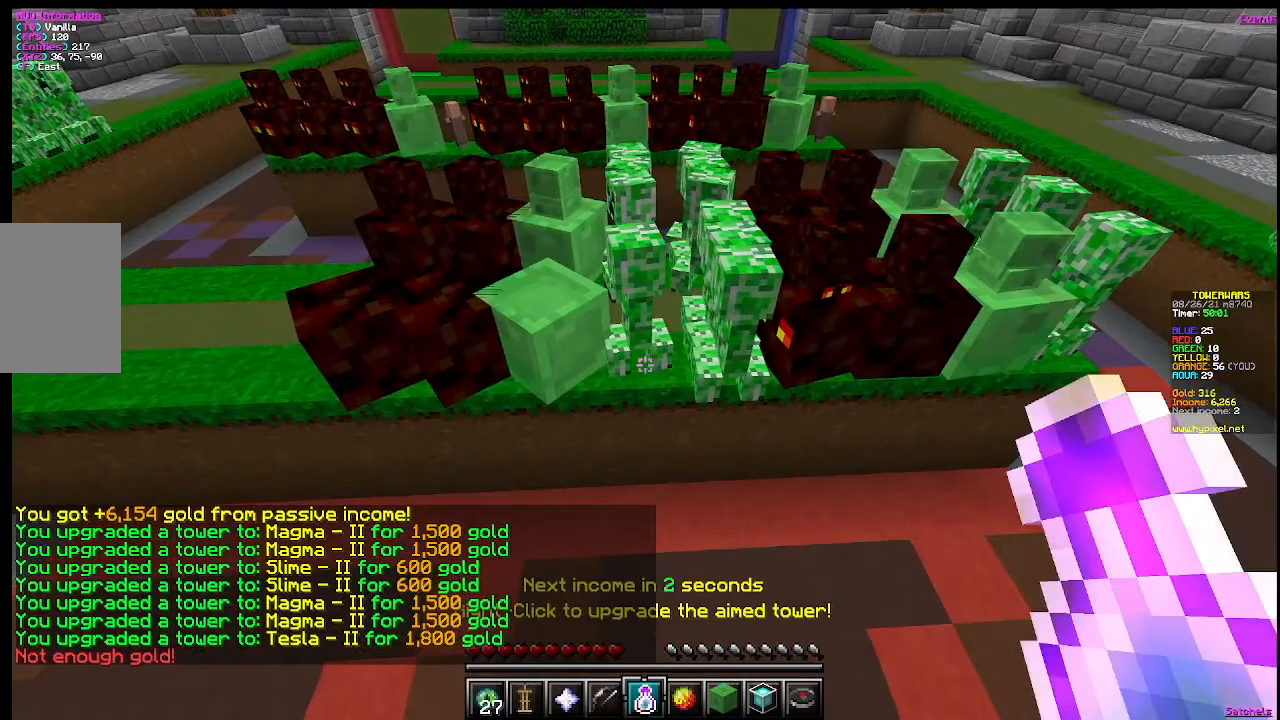
{"keys": [], "mouse": [], "events": []}
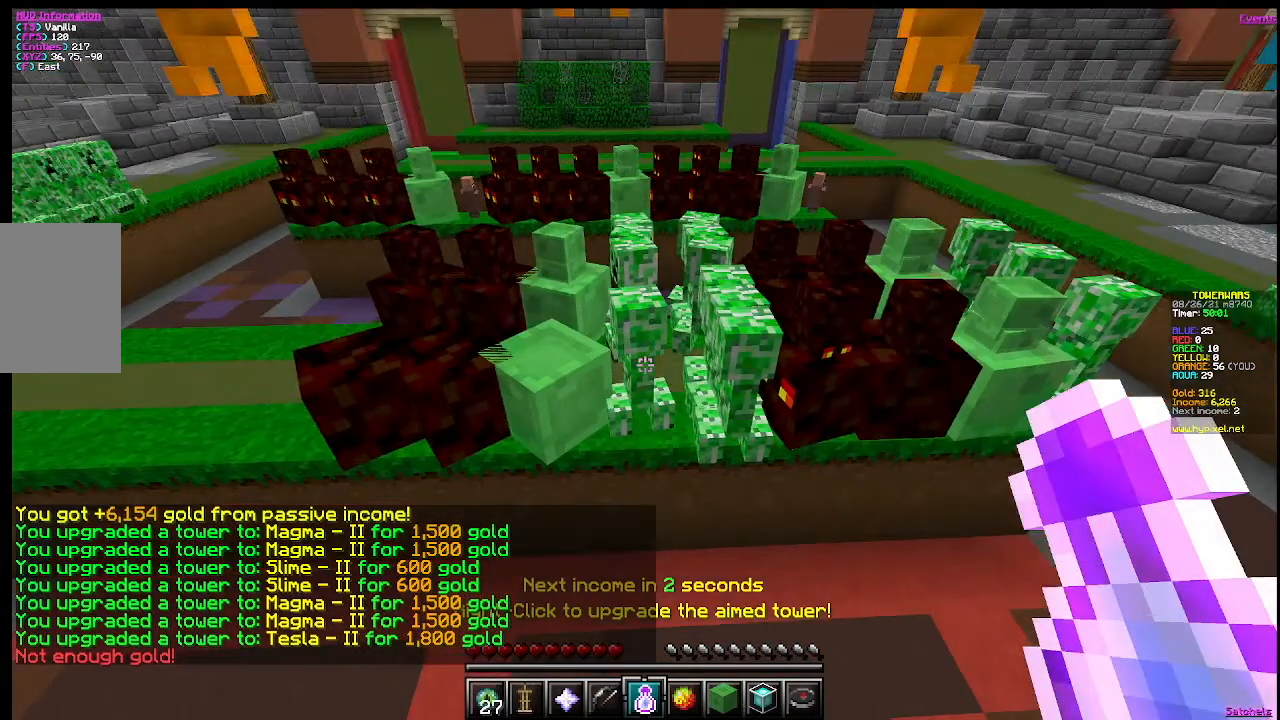
{"keys": [], "mouse": [], "events": []}
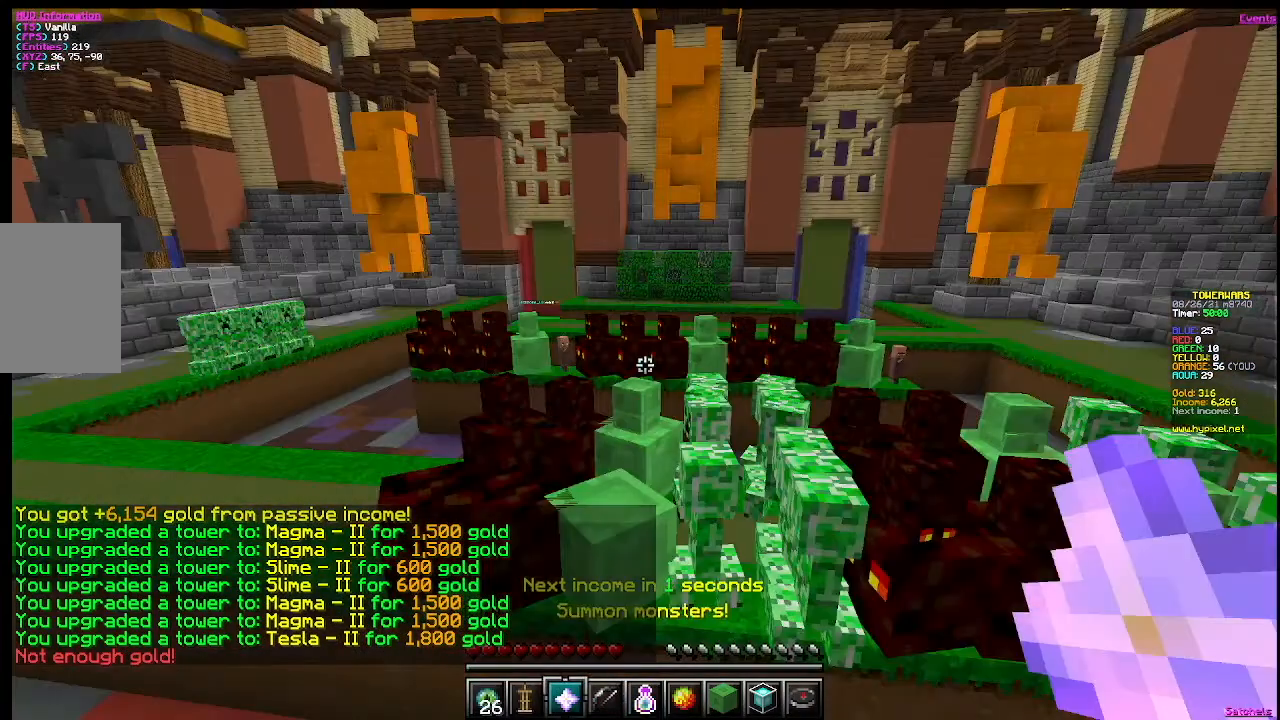
{"keys": [], "mouse": [], "events": []}
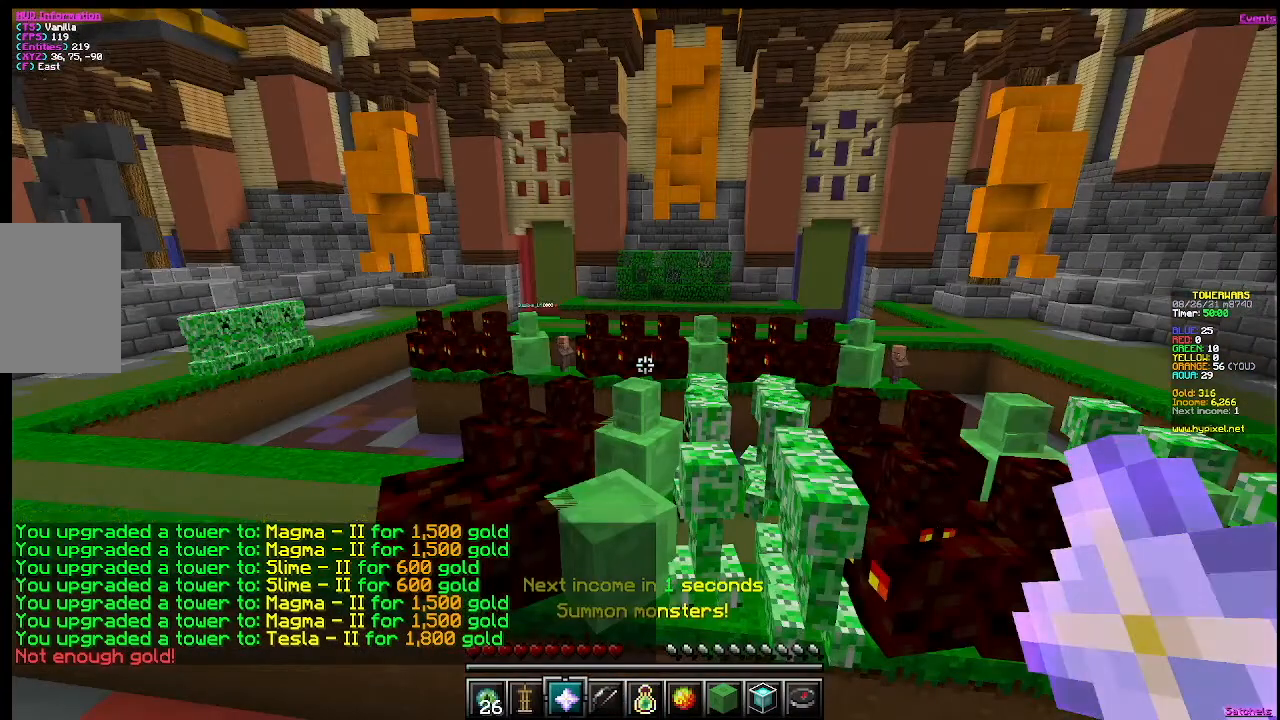
{"keys": [], "mouse": [], "events": [[133, "mouse_right", "down"], [350, "mouse_right", "up"]]}
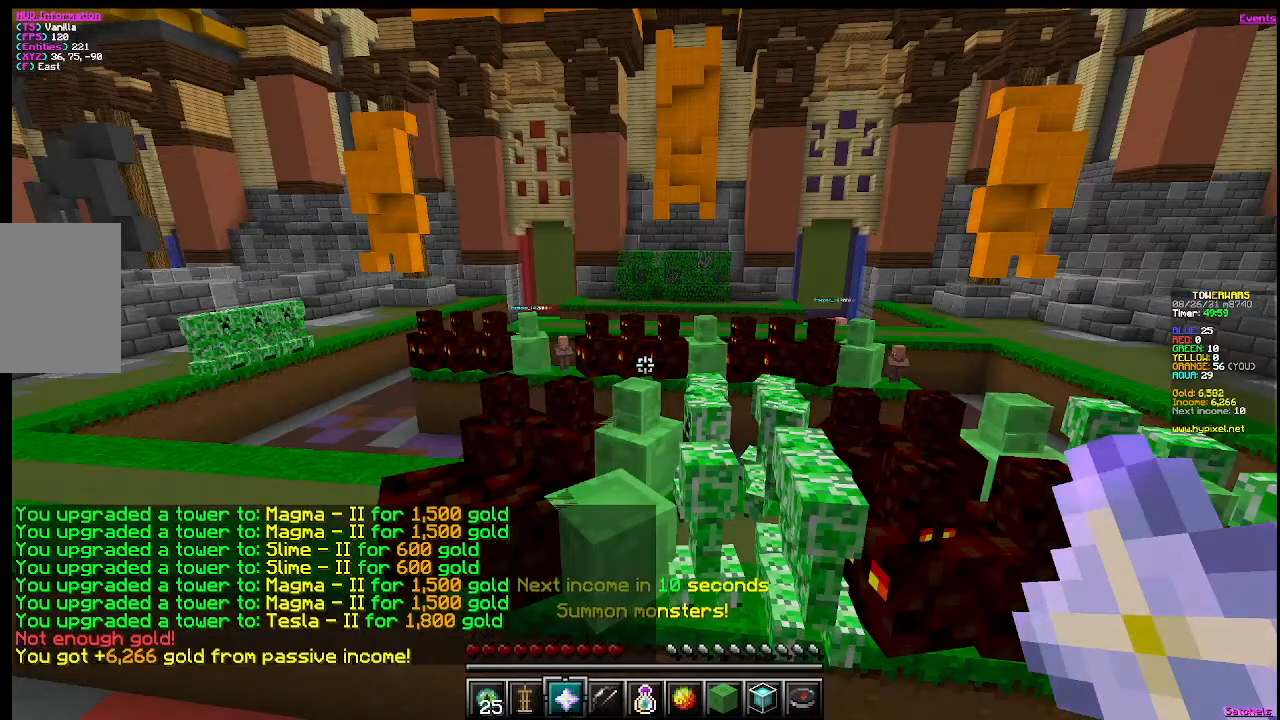
{"keys": [], "mouse": [], "events": []}
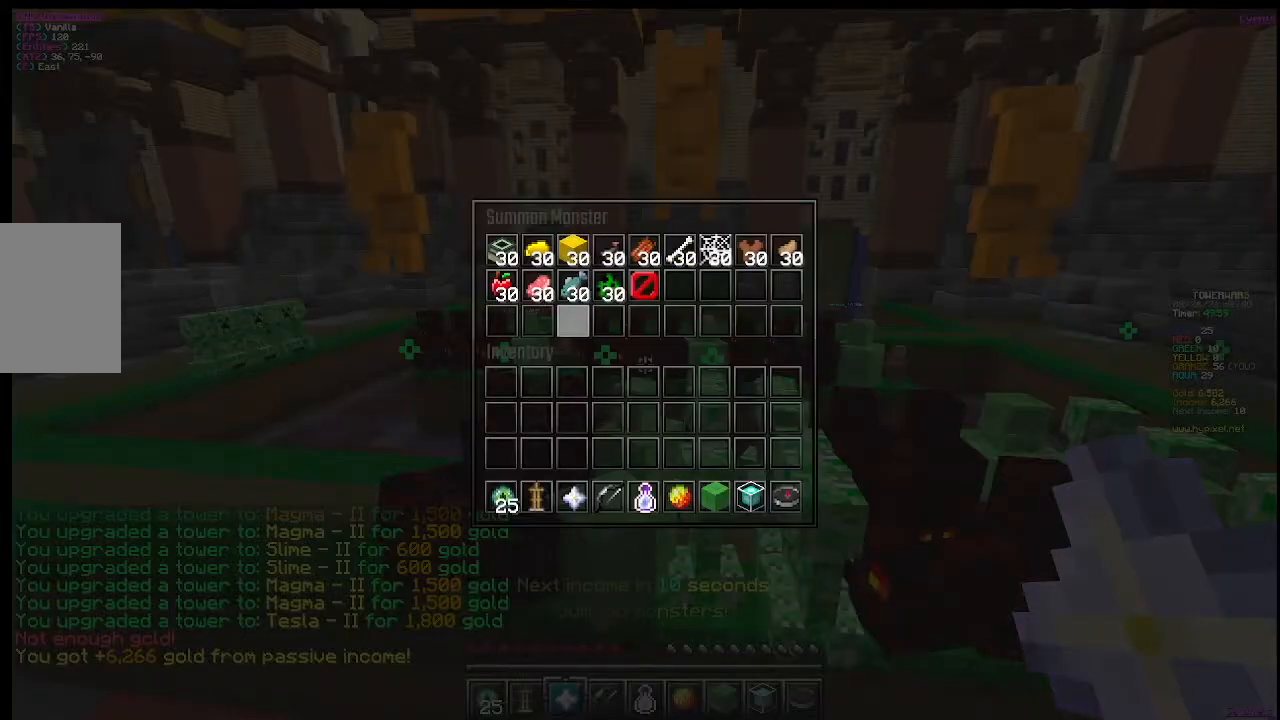
{"keys": [], "mouse": ["left"], "events": [[450, "mouse_left", "down"]]}